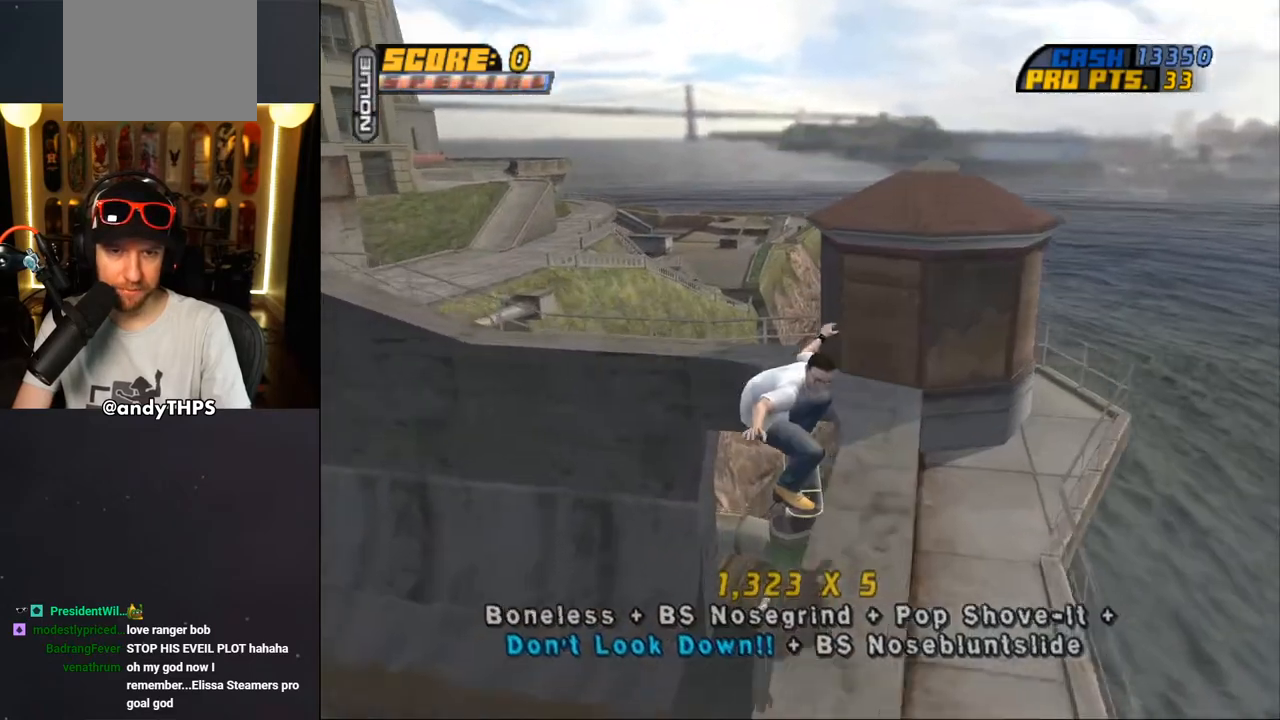
Gameplay with a controller (PlayStation layout); each line is a JSON object with the inputs held at the frame after it (dt_ms = milliseconds from this image to that frame). "events" lists button and stick changes between this image and that frame as [ms after this image, input, new state], when the widget could be followed in between. Not read: L1 R2.
{"dt_ms": 500, "buttons": ["CROSS"], "left_stick": "center", "right_stick": "center", "events": [[100, "DPAD_LEFT", "down"], [100, "DPAD_UP", "up"], [200, "DPAD_LEFT", "up"], [200, "TRIANGLE", "up"], [233, "CROSS", "down"], [333, "DPAD_RIGHT", "down"], [500, "DPAD_RIGHT", "up"]]}
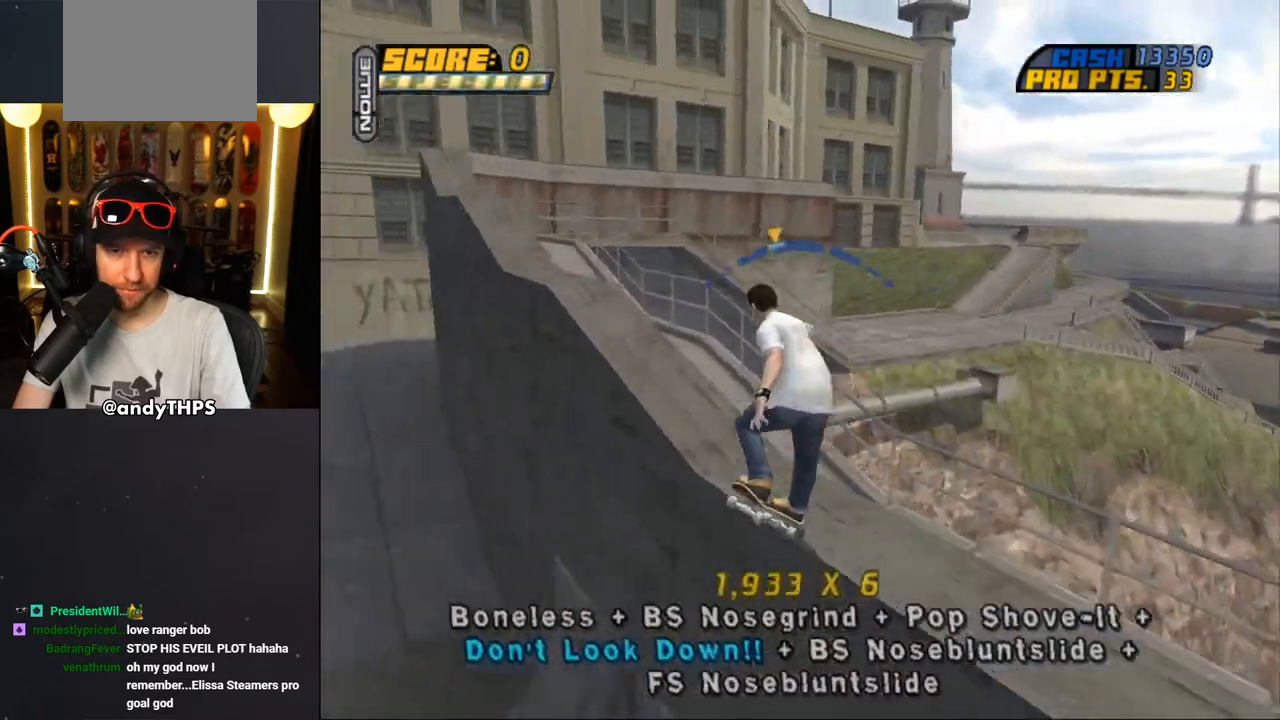
{"dt_ms": 500, "buttons": ["SQUARE", "R1", "DPAD_RIGHT"], "left_stick": "center", "right_stick": "center", "events": [[100, "DPAD_RIGHT", "down"], [117, "DPAD_UP", "down"], [133, "R1", "down"], [183, "CROSS", "up"], [183, "SQUARE", "down"], [300, "SQUARE", "up"], [350, "SQUARE", "down"], [417, "DPAD_UP", "up"]]}
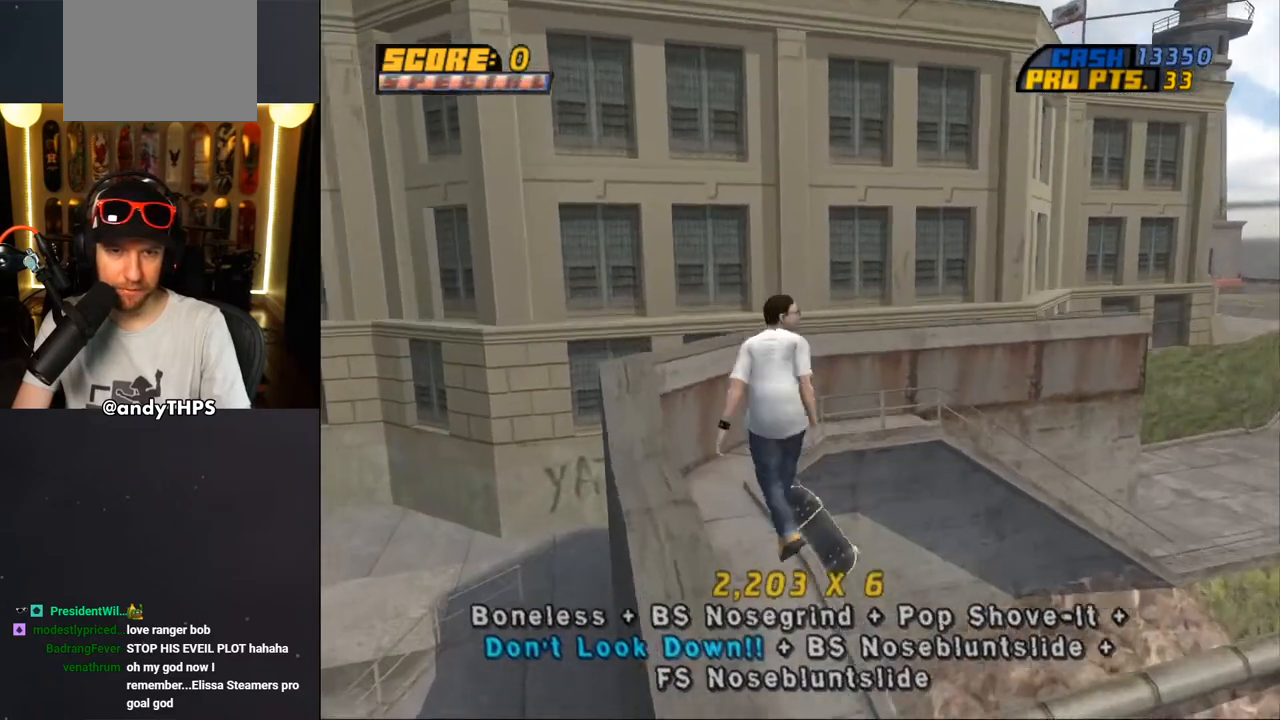
{"dt_ms": 500, "buttons": ["CROSS", "DPAD_UP", "DPAD_LEFT"], "left_stick": "center", "right_stick": "center", "events": [[17, "SQUARE", "up"], [50, "DPAD_RIGHT", "up"], [150, "DPAD_UP", "down"], [217, "R1", "up"], [233, "DPAD_UP", "up"], [283, "TRIANGLE", "down"], [300, "DPAD_UP", "down"], [450, "DPAD_UP", "up"], [500, "CROSS", "down"], [500, "DPAD_LEFT", "down"], [500, "DPAD_UP", "down"], [500, "TRIANGLE", "up"]]}
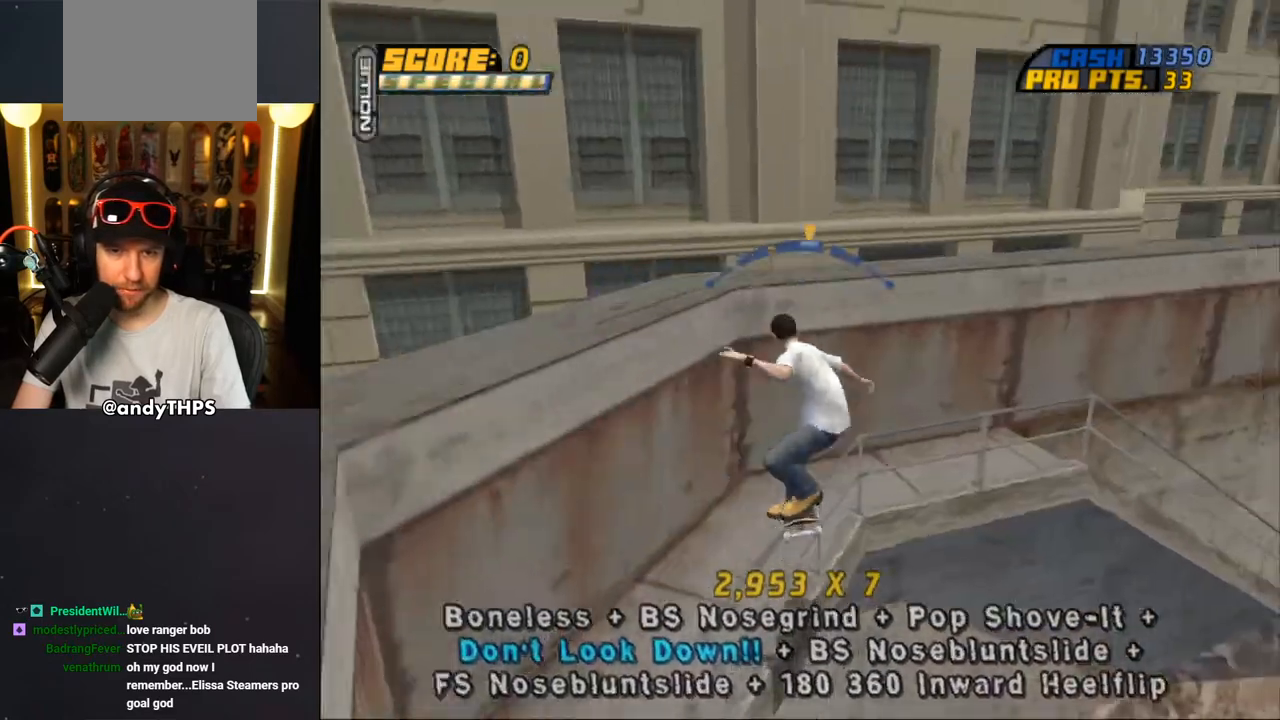
{"dt_ms": 500, "buttons": ["TRIANGLE", "L2", "DPAD_UP", "DPAD_LEFT"], "left_stick": "center", "right_stick": "center", "events": [[67, "L2", "down"], [83, "CROSS", "up"], [183, "TRIANGLE", "down"], [367, "CROSS", "down"], [450, "CROSS", "up"]]}
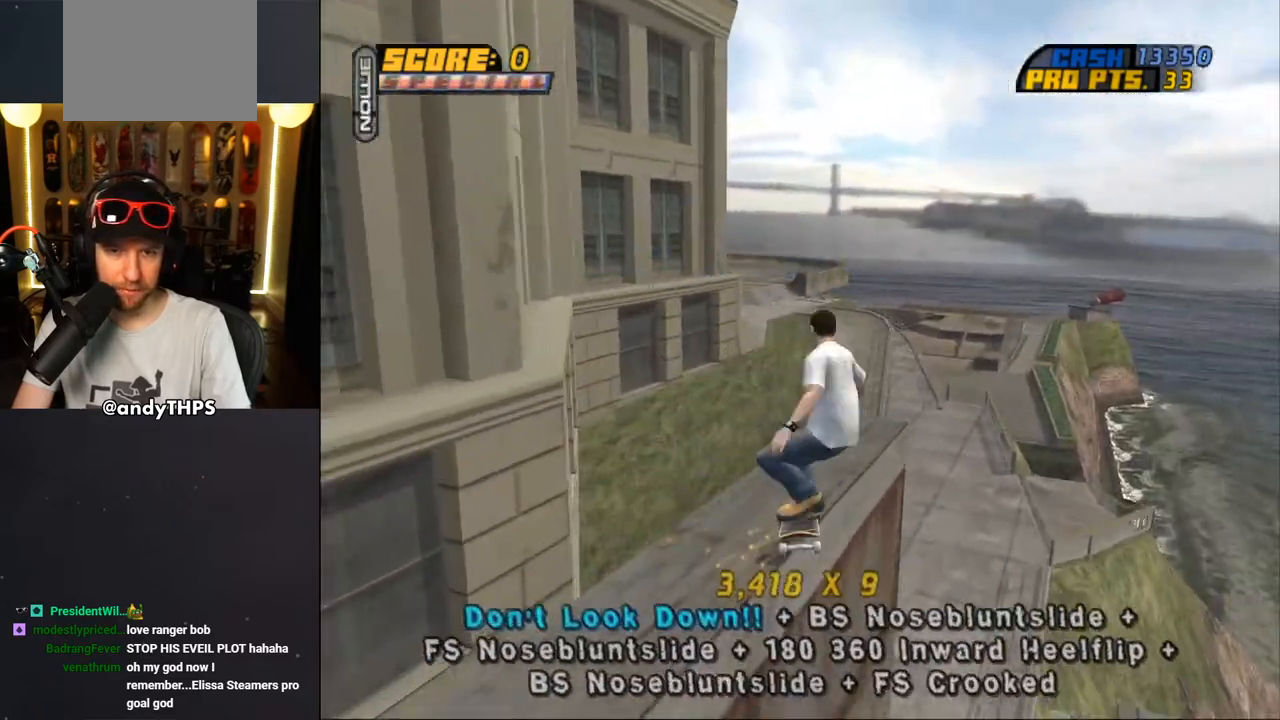
{"dt_ms": 500, "buttons": ["CROSS", "L2"], "left_stick": "center", "right_stick": "center", "events": [[50, "CROSS", "down"], [133, "CROSS", "up"], [267, "CROSS", "down"], [267, "TRIANGLE", "up"], [400, "DPAD_UP", "up"], [417, "DPAD_LEFT", "up"]]}
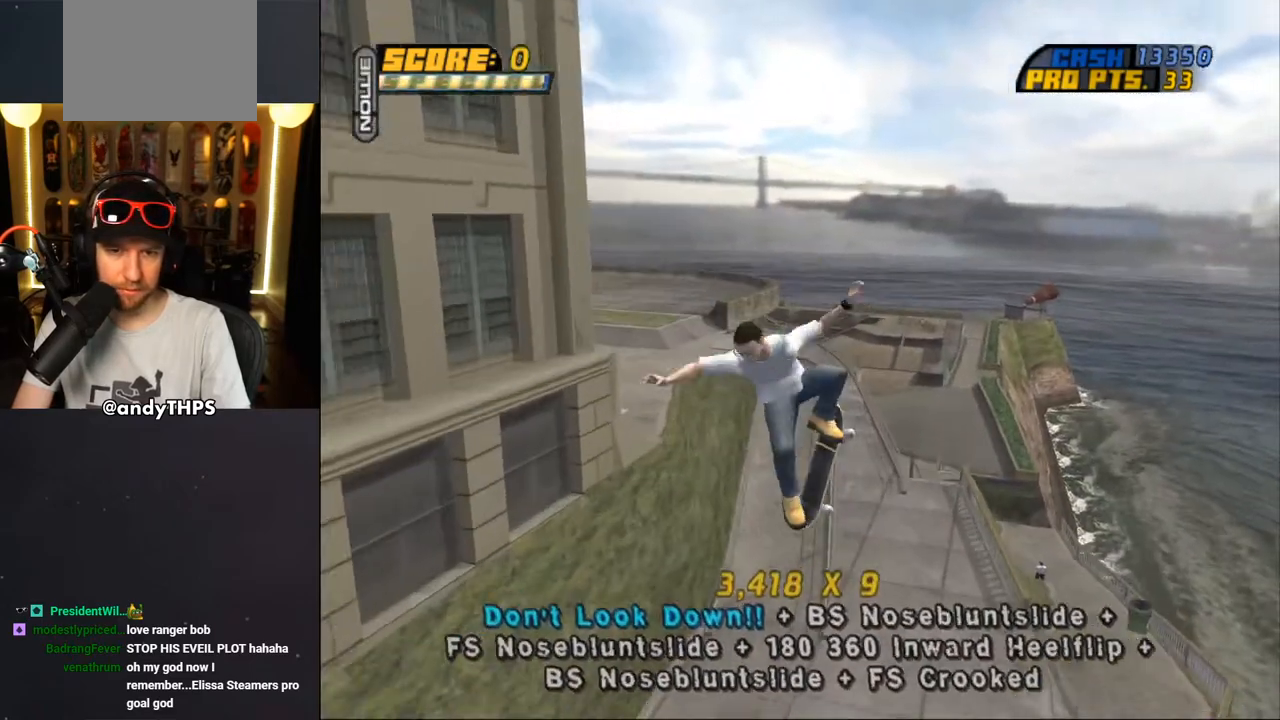
{"dt_ms": 500, "buttons": ["CROSS", "TRIANGLE", "DPAD_UP"], "left_stick": "center", "right_stick": "center", "events": [[67, "DPAD_DOWN", "down"], [150, "DPAD_DOWN", "up"], [150, "L2", "up"], [217, "DPAD_UP", "down"], [283, "TRIANGLE", "down"]]}
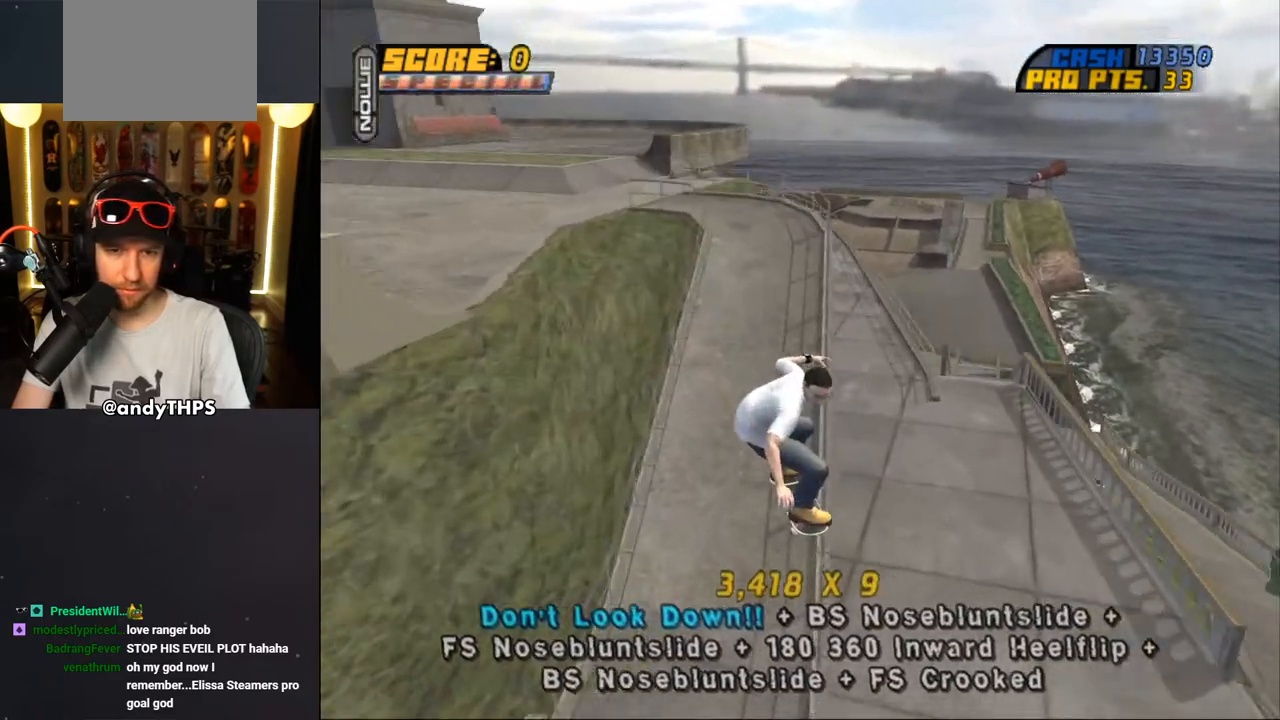
{"dt_ms": 500, "buttons": ["CROSS", "L2", "DPAD_LEFT"], "left_stick": "center", "right_stick": "center", "events": [[133, "DPAD_LEFT", "down"], [150, "CROSS", "up"], [167, "L2", "down"], [333, "CROSS", "down"], [383, "TRIANGLE", "up"], [500, "DPAD_UP", "up"]]}
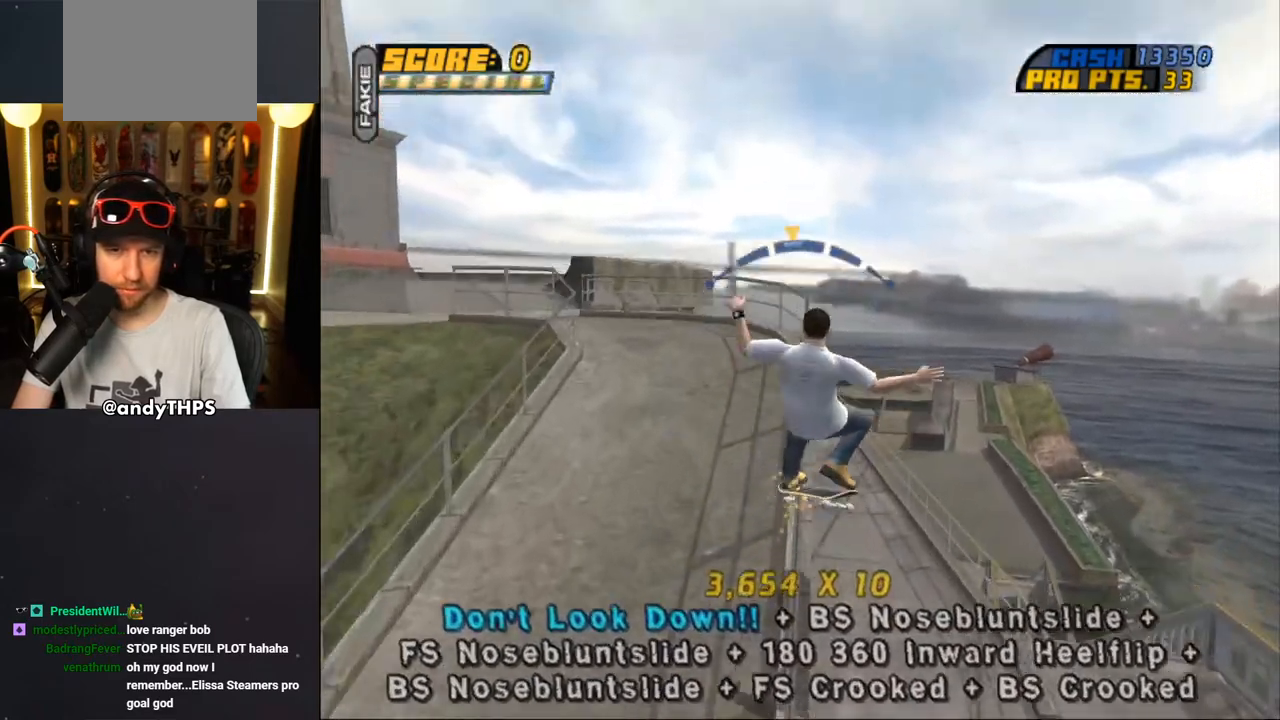
{"dt_ms": 500, "buttons": ["CROSS", "TRIANGLE", "L2", "DPAD_UP", "DPAD_LEFT"], "left_stick": "center", "right_stick": "center", "events": [[50, "DPAD_DOWN", "down"], [67, "CROSS", "up"], [67, "TRIANGLE", "down"], [117, "DPAD_DOWN", "up"], [133, "DPAD_UP", "down"], [200, "CROSS", "down"], [283, "CROSS", "up"], [400, "CROSS", "down"]]}
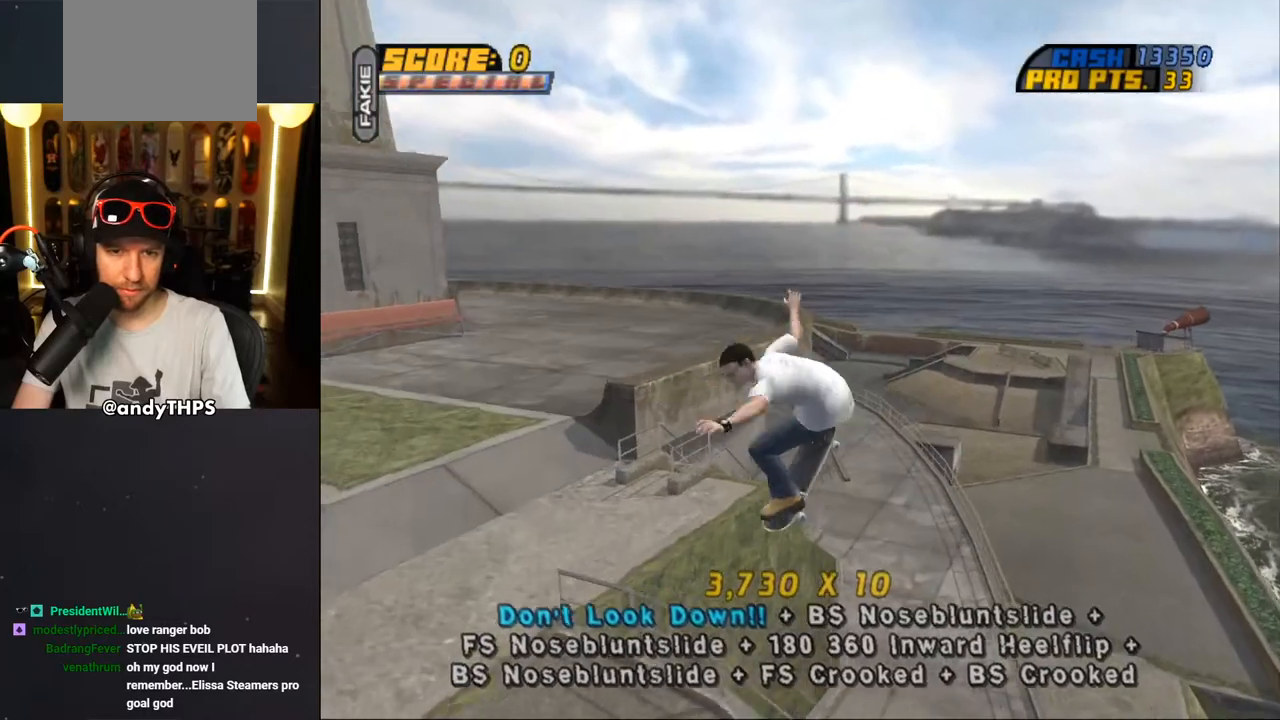
{"dt_ms": 1000, "buttons": ["CROSS", "TRIANGLE"], "left_stick": "center", "right_stick": "center"}
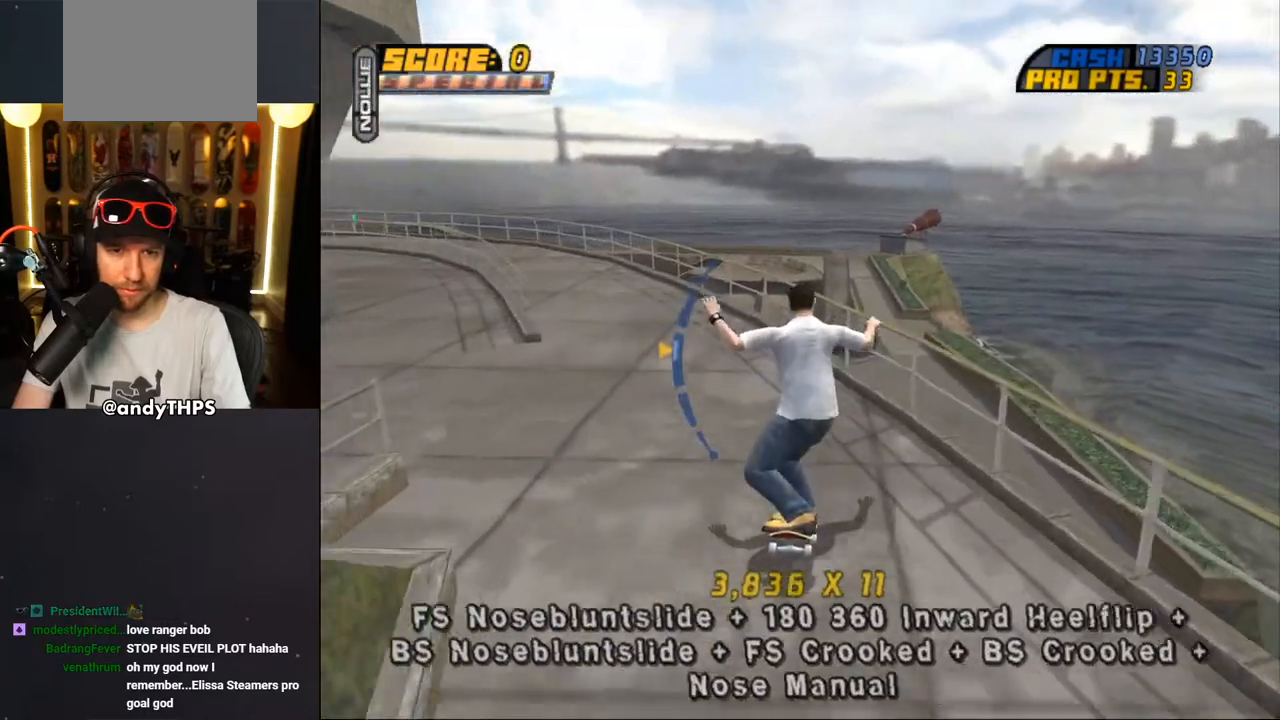
{"dt_ms": 500, "buttons": ["CROSS", "L2", "DPAD_LEFT"], "left_stick": "center", "right_stick": "center", "events": [[100, "DPAD_LEFT", "down"], [117, "CROSS", "up"], [150, "DPAD_UP", "down"], [267, "CROSS", "down"], [283, "DPAD_UP", "up"], [283, "L2", "down"], [317, "CROSS", "up"], [433, "CROSS", "down"], [433, "TRIANGLE", "up"]]}
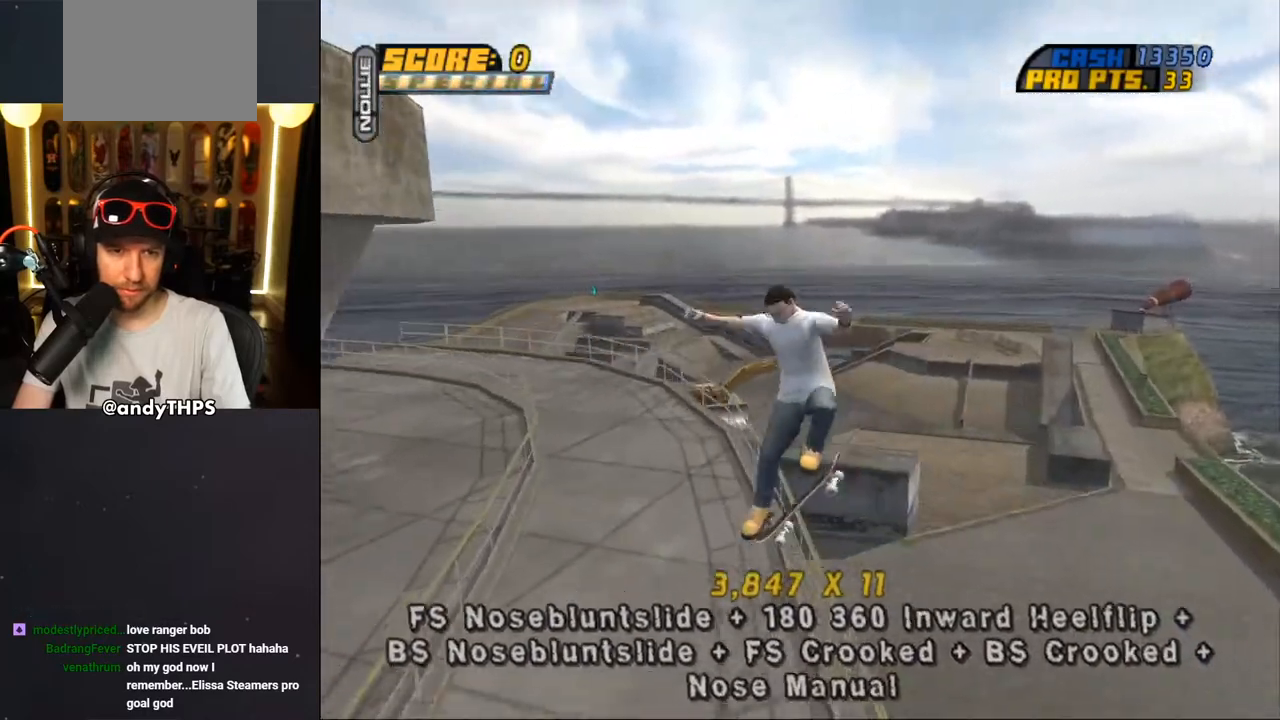
{"dt_ms": 500, "buttons": ["CROSS"], "left_stick": "center", "right_stick": "center"}
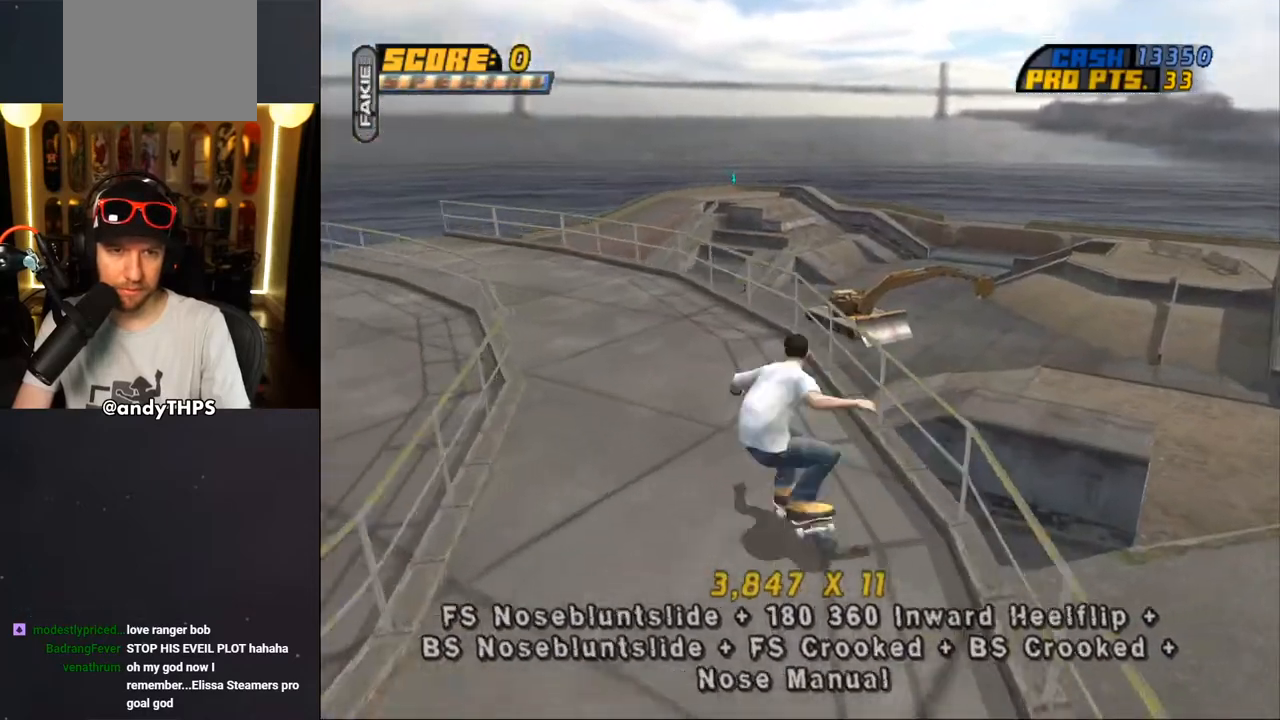
{"dt_ms": 500, "buttons": ["CROSS", "TRIANGLE", "DPAD_RIGHT"], "left_stick": "center", "right_stick": "center", "events": [[150, "CROSS", "up"], [150, "TRIANGLE", "down"], [167, "DPAD_UP", "down"], [200, "DPAD_LEFT", "down"], [333, "DPAD_LEFT", "up"], [333, "DPAD_UP", "up"], [417, "CROSS", "down"], [467, "DPAD_RIGHT", "down"]]}
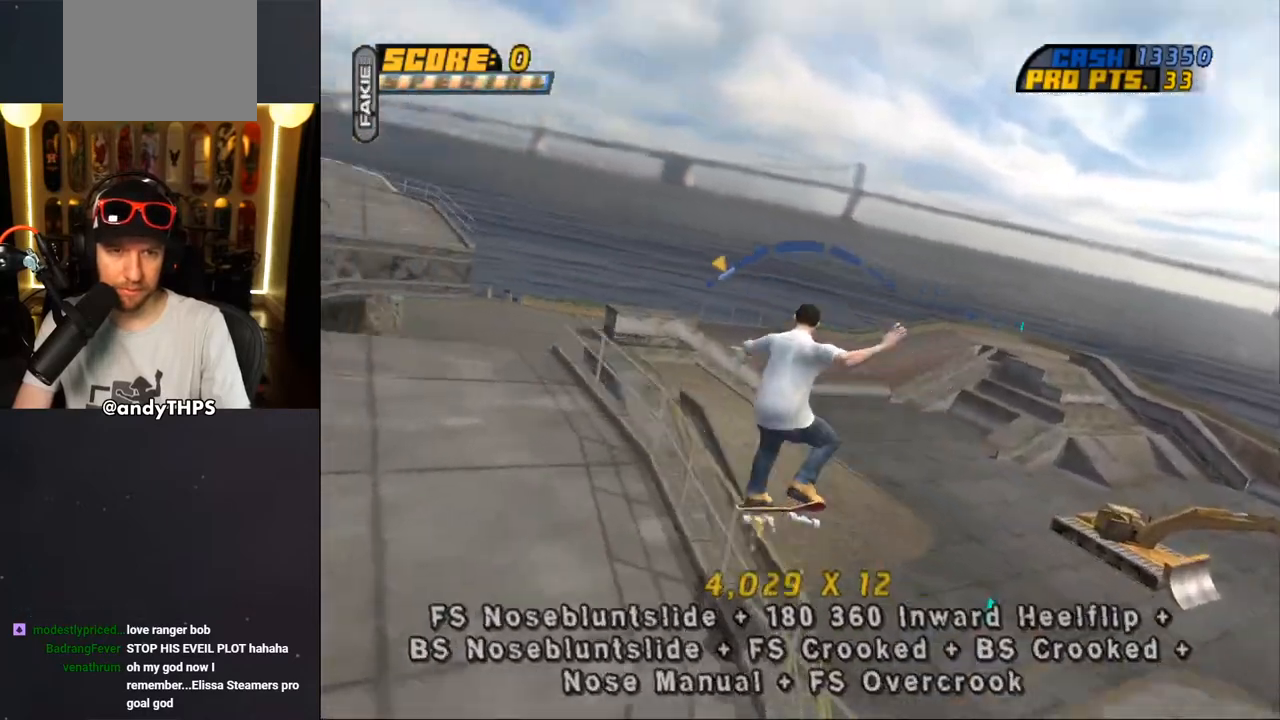
{"dt_ms": 500, "buttons": ["SQUARE", "R1", "DPAD_UP", "DPAD_RIGHT"], "left_stick": "center", "right_stick": "center", "events": [[83, "DPAD_RIGHT", "up"], [150, "DPAD_RIGHT", "down"], [150, "DPAD_UP", "down"], [233, "R1", "down"], [250, "SQUARE", "down"], [250, "TRIANGLE", "up"], [267, "CROSS", "up"], [383, "SQUARE", "up"], [433, "SQUARE", "down"]]}
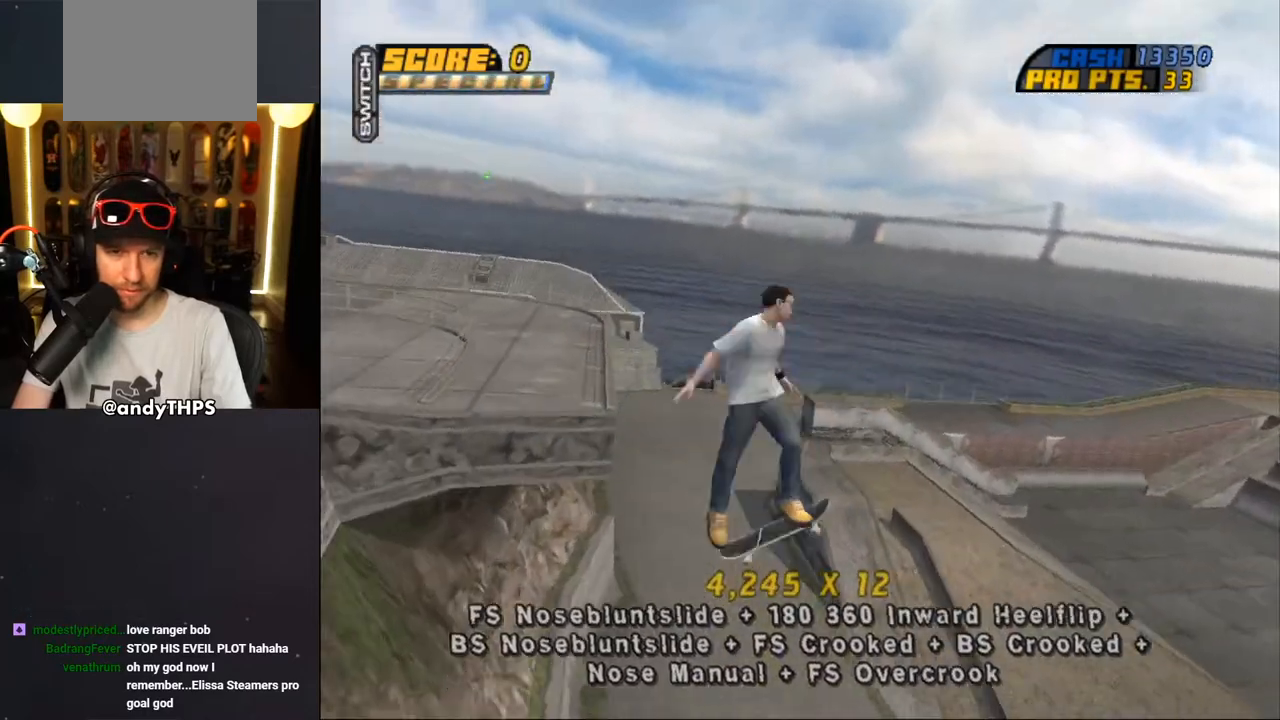
{"dt_ms": 500, "buttons": ["R1", "DPAD_RIGHT"], "left_stick": "center", "right_stick": "center", "events": [[67, "DPAD_UP", "up"], [100, "SQUARE", "up"], [283, "SQUARE", "down"], [417, "SQUARE", "up"]]}
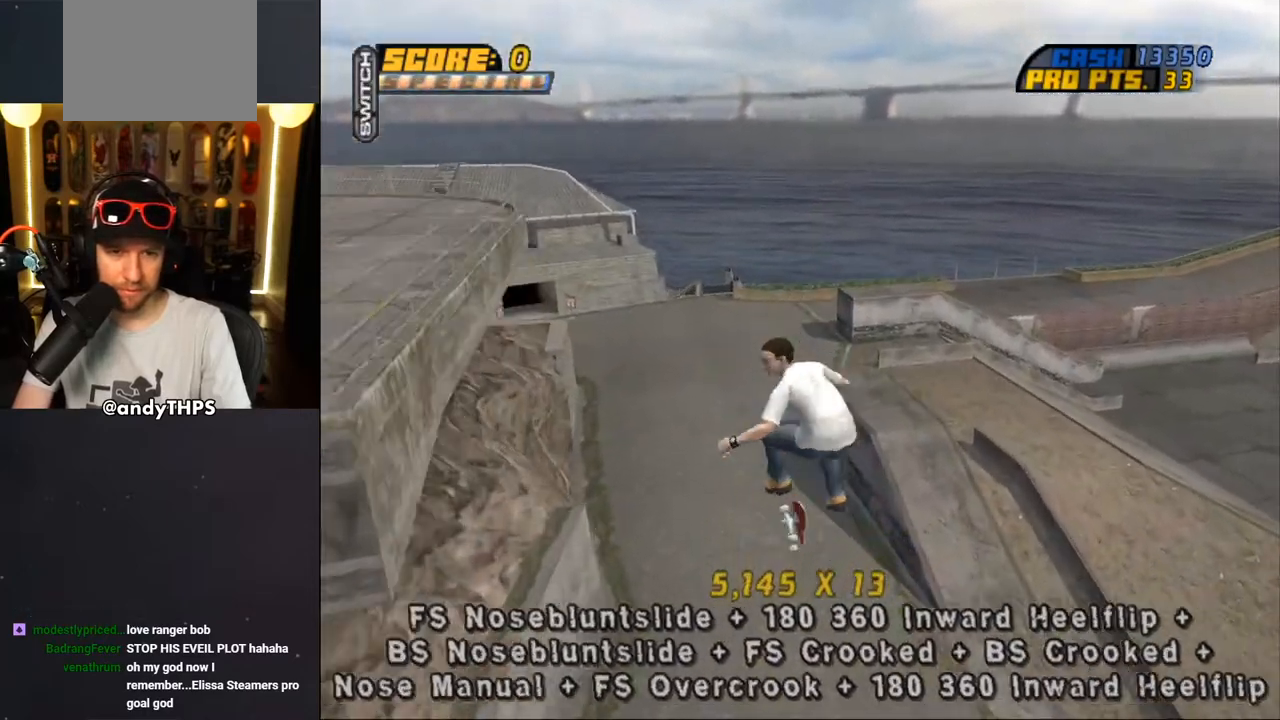
{"dt_ms": 500, "buttons": ["CROSS", "DPAD_RIGHT"], "left_stick": "center", "right_stick": "center", "events": [[50, "CROSS", "down"], [300, "DPAD_RIGHT", "up"], [350, "R1", "up"], [367, "DPAD_UP", "down"], [450, "DPAD_UP", "up"], [467, "DPAD_RIGHT", "down"]]}
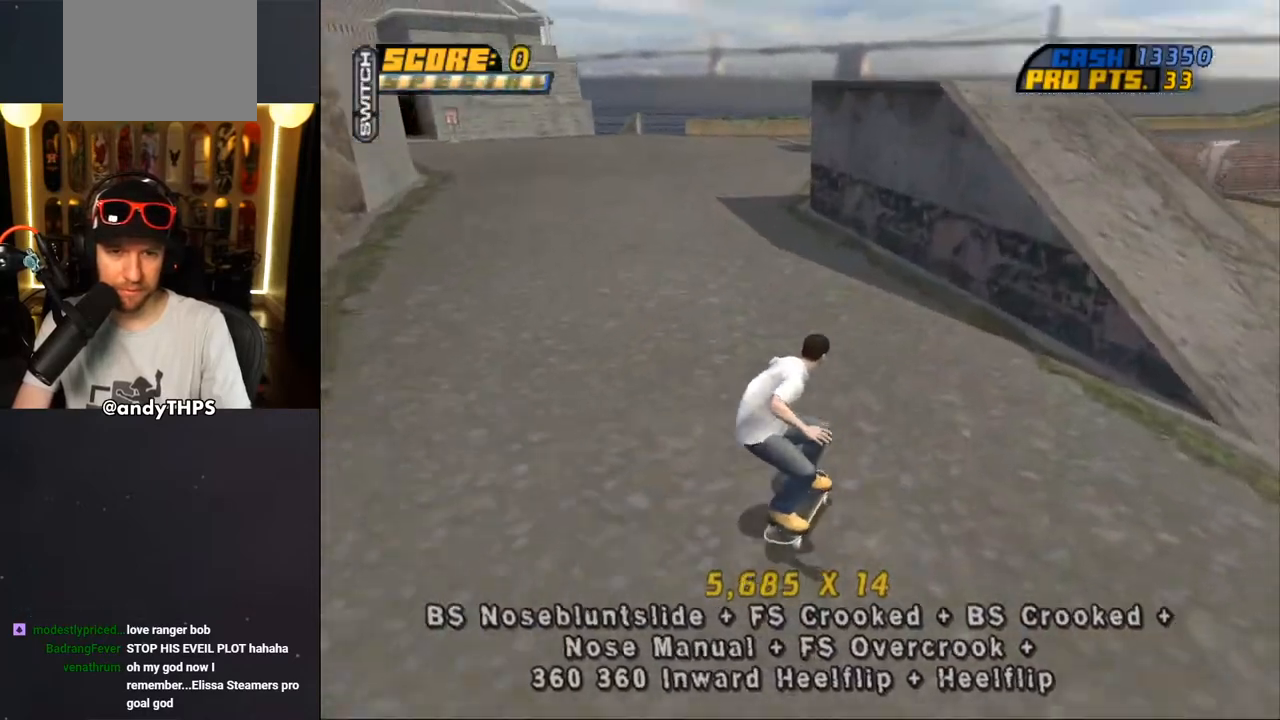
{"dt_ms": 500, "buttons": ["CROSS"], "left_stick": "center", "right_stick": "center", "events": [[17, "DPAD_DOWN", "down"], [133, "CROSS", "up"], [167, "DPAD_DOWN", "up"], [200, "DPAD_UP", "down"], [217, "CROSS", "down"], [283, "DPAD_RIGHT", "up"], [300, "DPAD_UP", "up"], [317, "CROSS", "up"], [367, "CROSS", "down"]]}
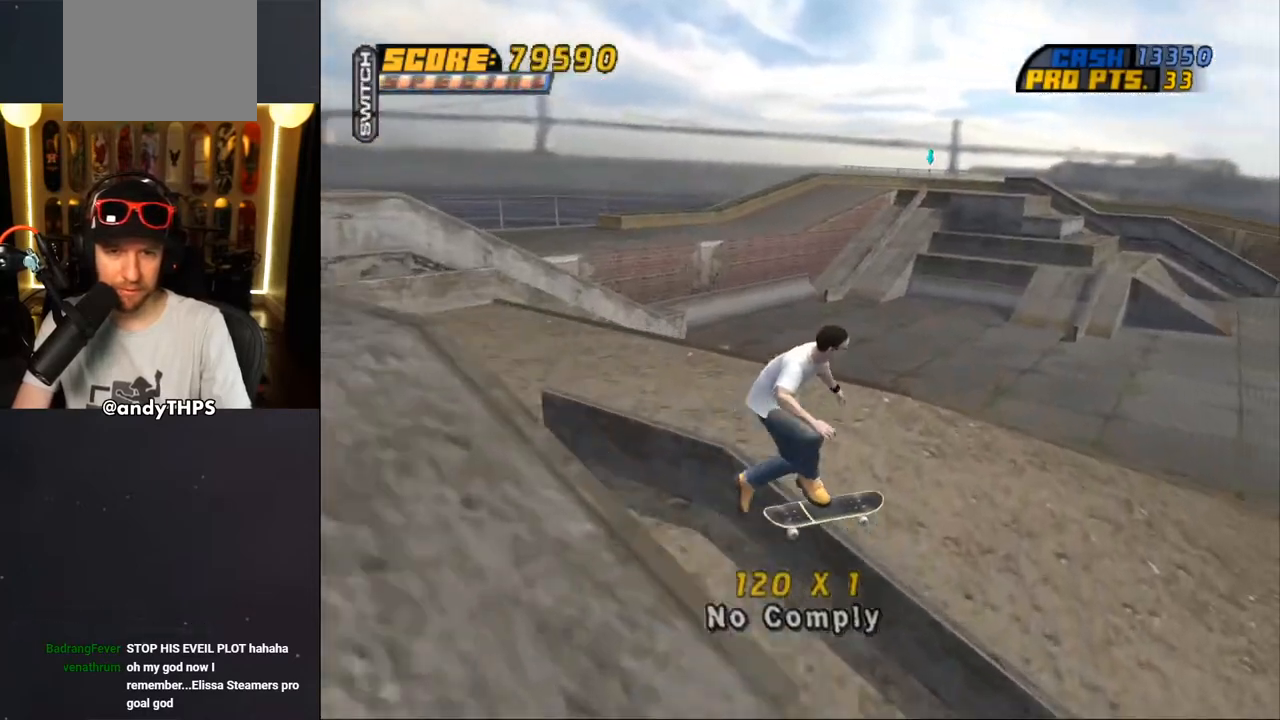
{"dt_ms": 500, "buttons": ["CROSS", "DPAD_UP"], "left_stick": "center", "right_stick": "center", "events": [[150, "DPAD_UP", "down"], [150, "L2", "down"], [233, "DPAD_UP", "up"], [233, "L2", "up"], [300, "DPAD_UP", "down"], [383, "CROSS", "up"], [450, "CROSS", "down"]]}
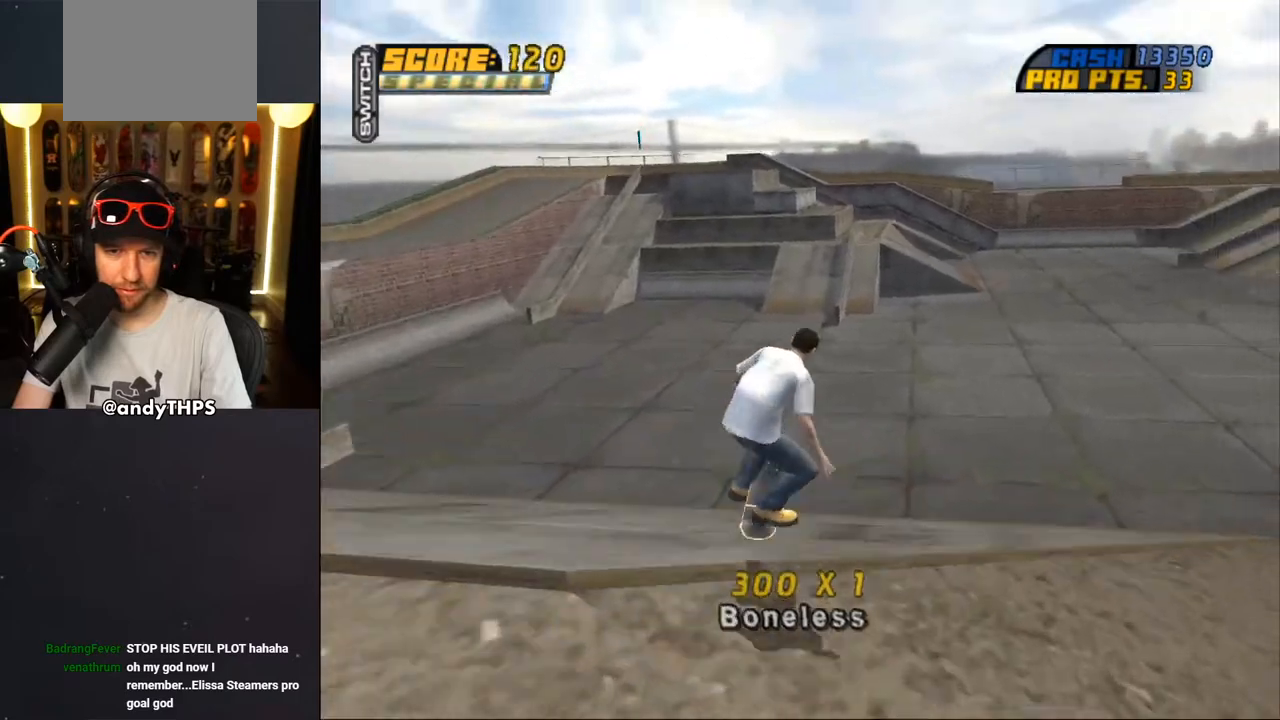
{"dt_ms": 500, "buttons": ["CROSS"], "left_stick": "center", "right_stick": "center", "events": [[50, "CROSS", "up"], [83, "DPAD_LEFT", "down"], [100, "L2", "down"], [100, "SQUARE", "down"], [117, "DPAD_LEFT", "up"], [250, "DPAD_UP", "up"], [250, "SQUARE", "up"], [350, "CROSS", "down"], [500, "L2", "up"]]}
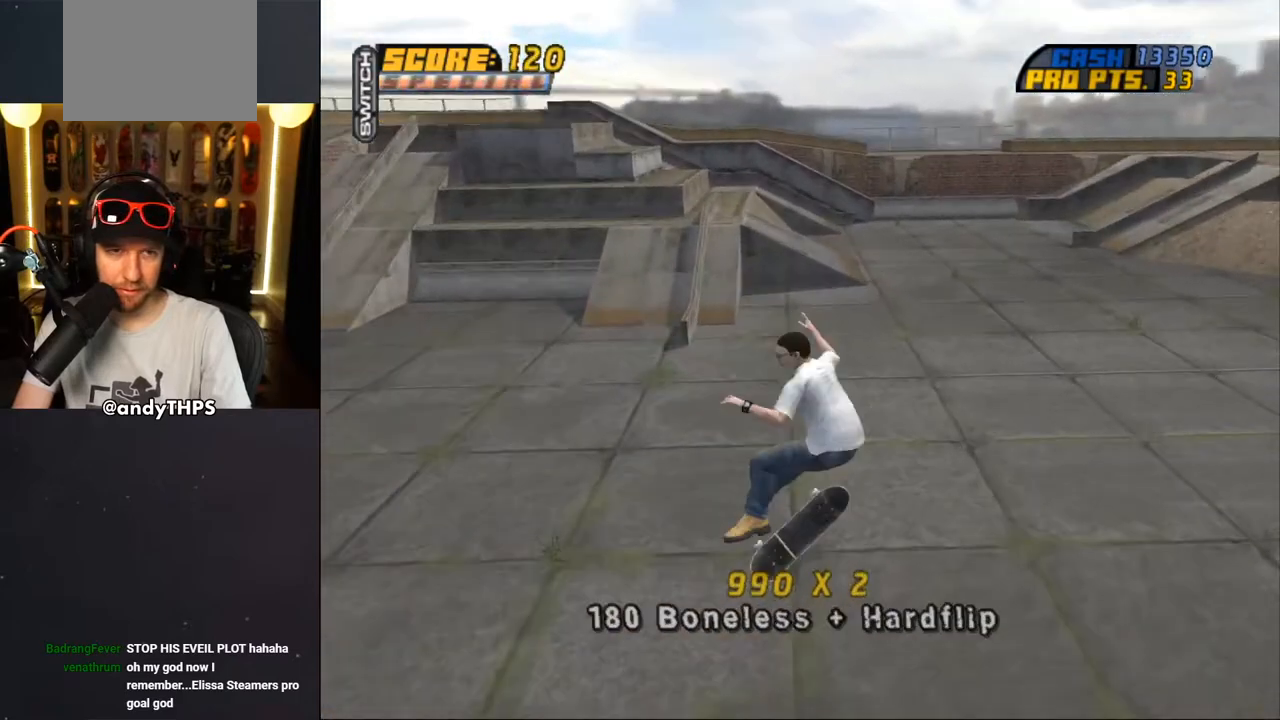
{"dt_ms": 500, "buttons": ["CROSS", "DPAD_DOWN", "DPAD_LEFT"], "left_stick": "center", "right_stick": "center", "events": [[267, "DPAD_LEFT", "down"], [300, "DPAD_DOWN", "down"]]}
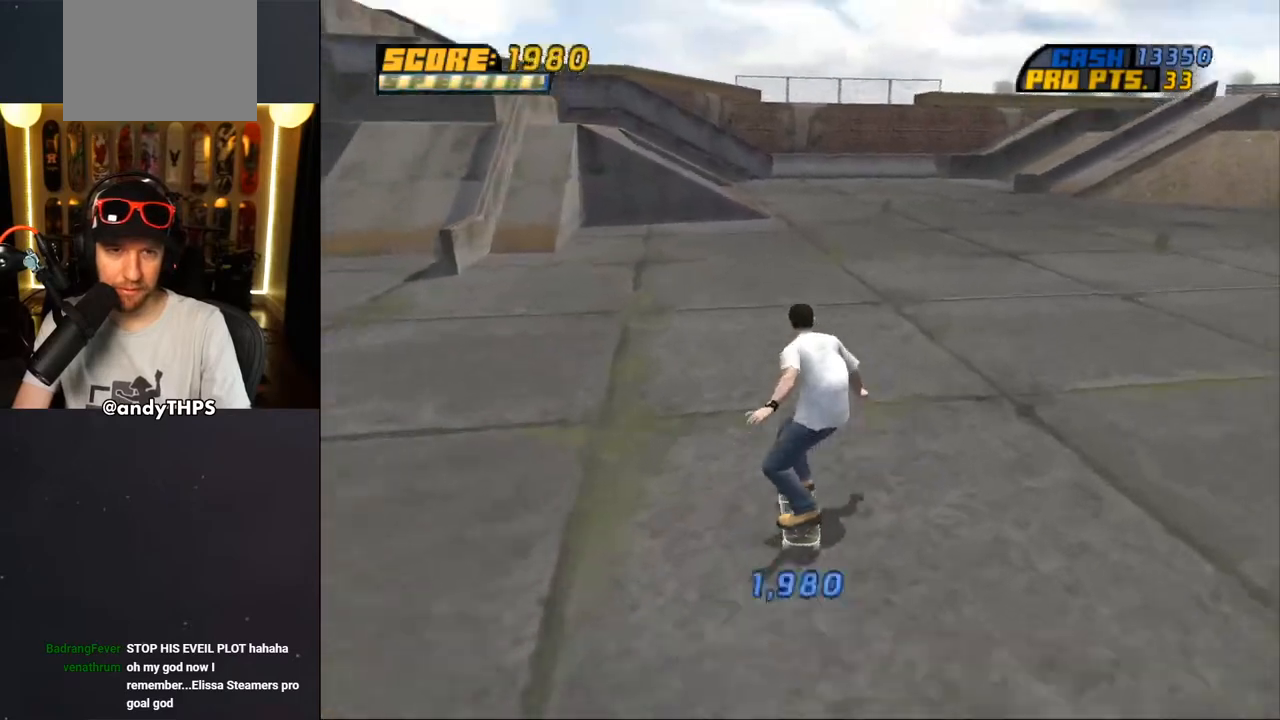
{"dt_ms": 500, "buttons": ["CROSS", "DPAD_LEFT"], "left_stick": "center", "right_stick": "center", "events": [[350, "DPAD_DOWN", "up"], [417, "DPAD_LEFT", "up"], [467, "DPAD_LEFT", "down"]]}
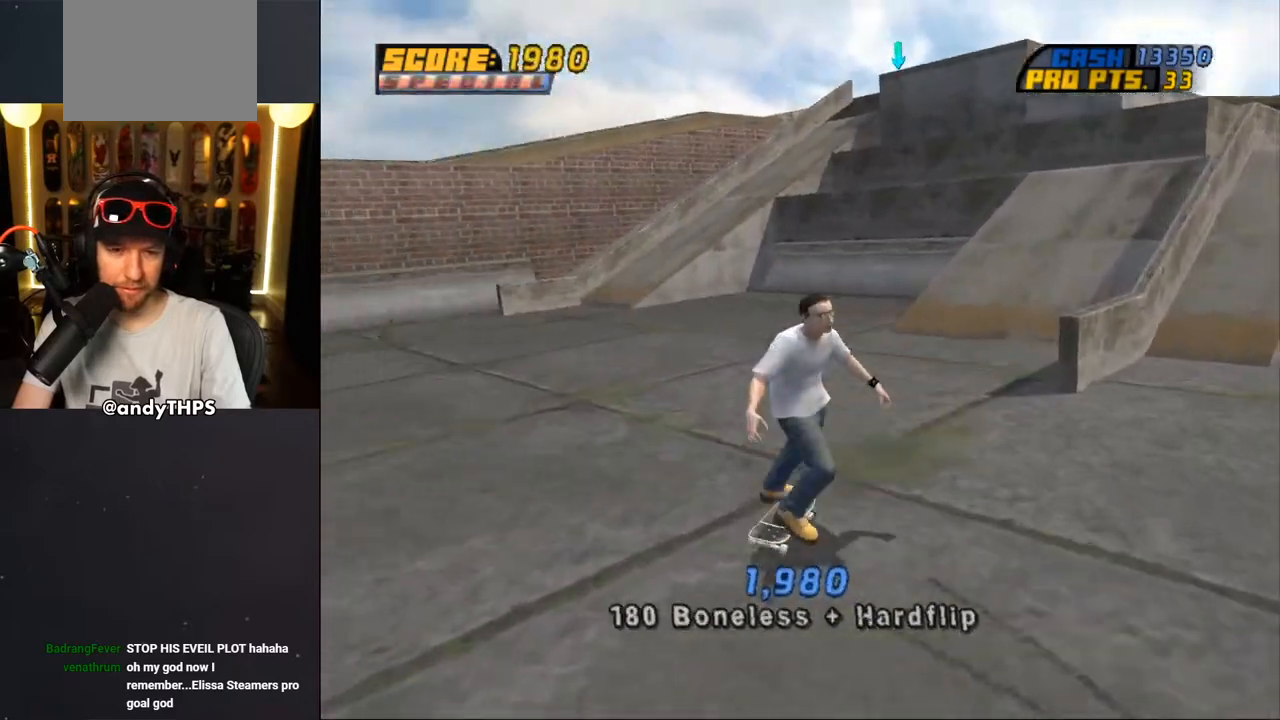
{"dt_ms": 500, "buttons": ["CROSS", "L2", "DPAD_UP", "DPAD_LEFT"], "left_stick": "center", "right_stick": "center", "events": [[50, "CROSS", "up"], [50, "DPAD_UP", "down"], [50, "L2", "down"], [133, "CROSS", "down"]]}
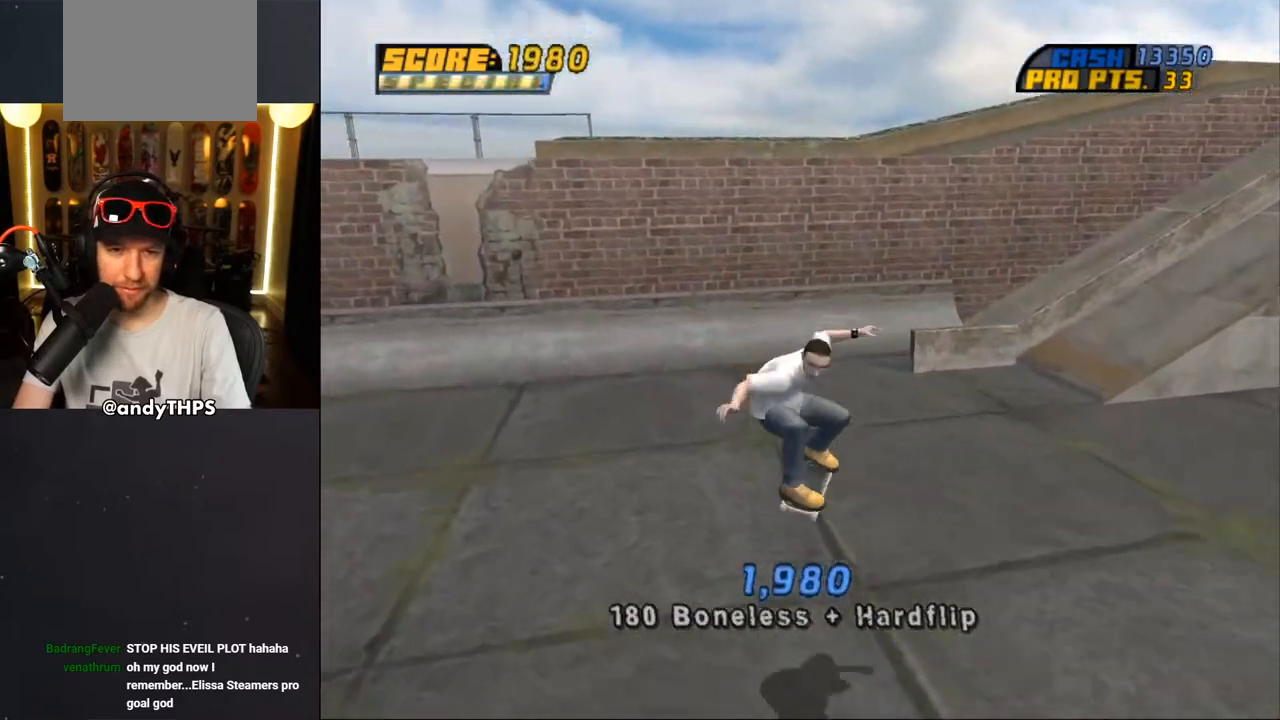
{"dt_ms": 500, "buttons": ["CROSS", "DPAD_DOWN", "DPAD_RIGHT"], "left_stick": "center", "right_stick": "center", "events": [[17, "DPAD_LEFT", "up"], [33, "DPAD_UP", "up"], [50, "L2", "up"], [233, "DPAD_UP", "down"], [350, "DPAD_RIGHT", "down"], [350, "DPAD_UP", "up"], [383, "DPAD_DOWN", "down"]]}
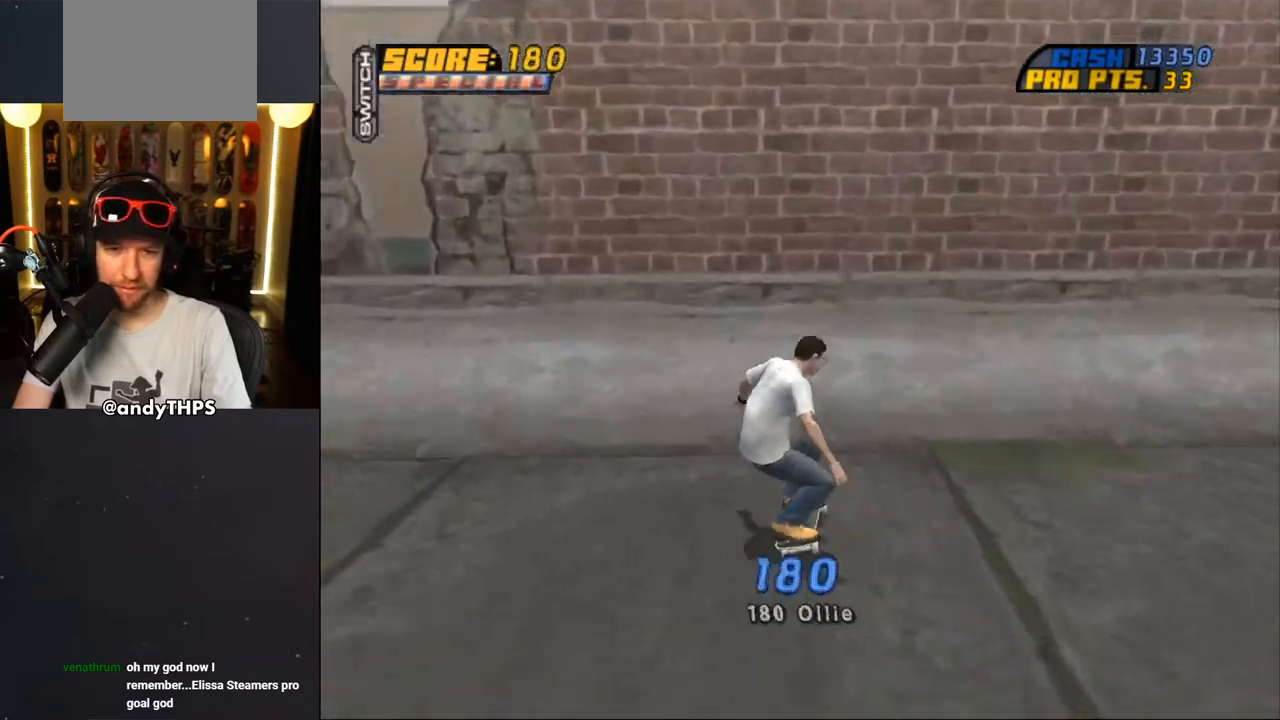
{"dt_ms": 500, "buttons": ["TRIANGLE", "DPAD_UP"], "left_stick": "center", "right_stick": "center", "events": [[67, "DPAD_DOWN", "up"], [100, "DPAD_RIGHT", "up"], [150, "DPAD_UP", "down"], [200, "CROSS", "up"], [233, "DPAD_UP", "up"], [267, "TRIANGLE", "down"], [283, "DPAD_UP", "down"]]}
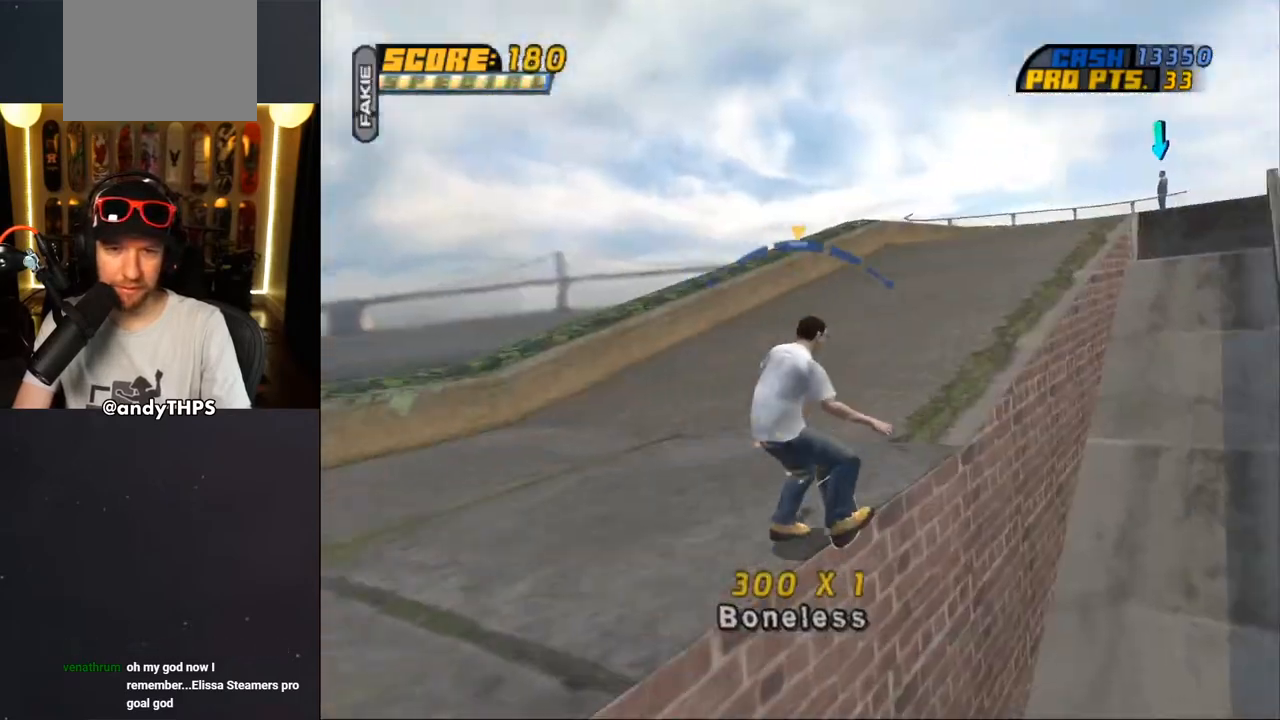
{"dt_ms": 500, "buttons": ["CROSS"], "left_stick": "center", "right_stick": "center"}
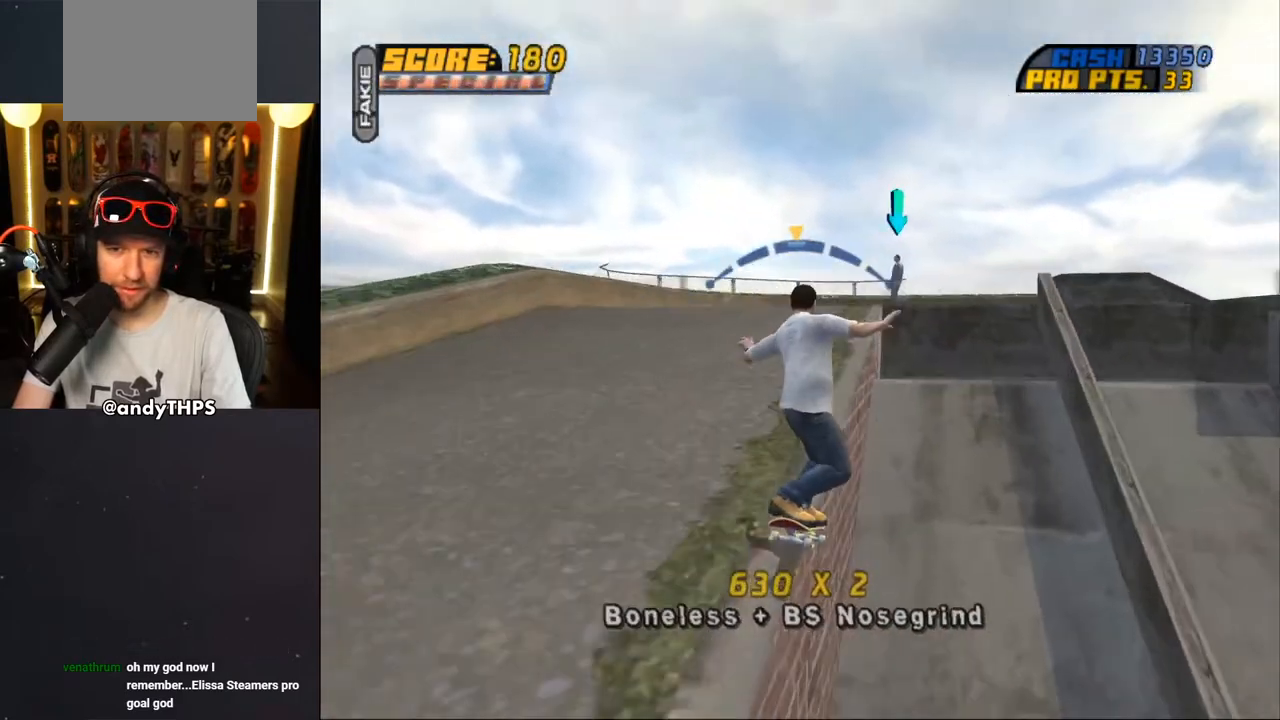
{"dt_ms": 500, "buttons": [], "left_stick": "center", "right_stick": "center", "events": [[133, "DPAD_LEFT", "down"], [217, "CROSS", "up"], [217, "DPAD_LEFT", "up"]]}
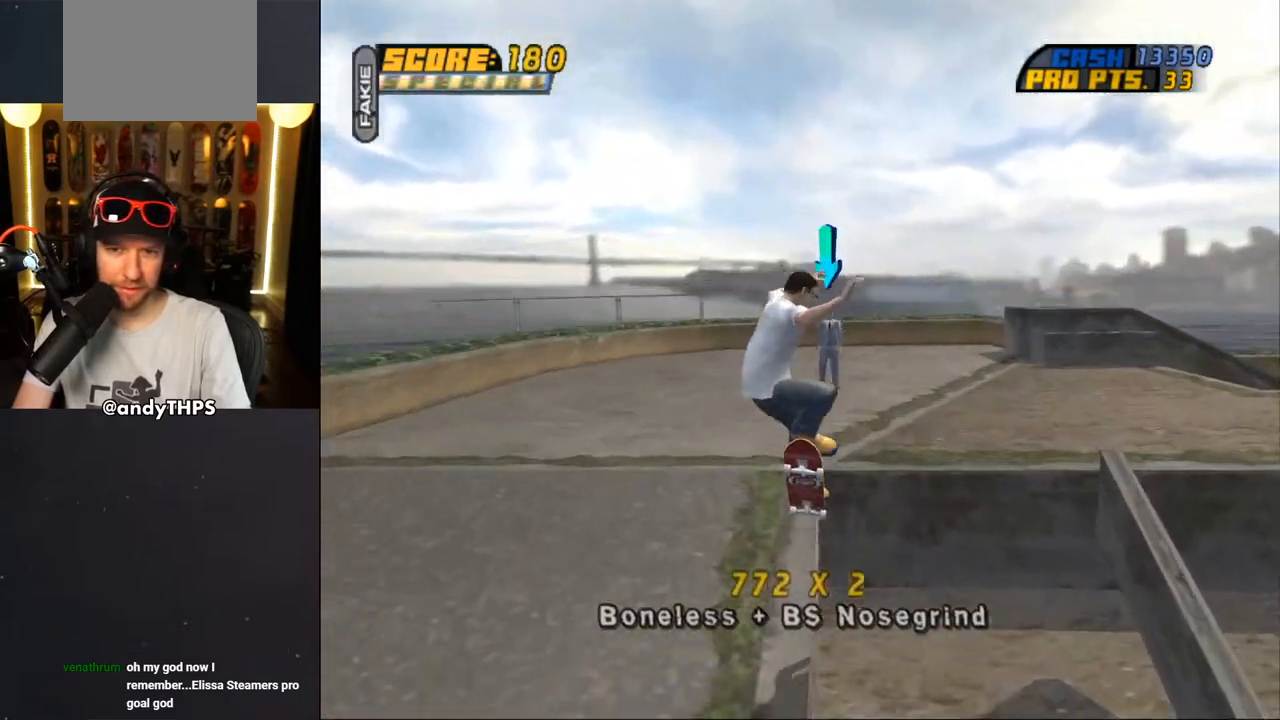
{"dt_ms": 500, "buttons": ["DPAD_DOWN"], "left_stick": "center", "right_stick": "center", "events": [[367, "DPAD_DOWN", "down"]]}
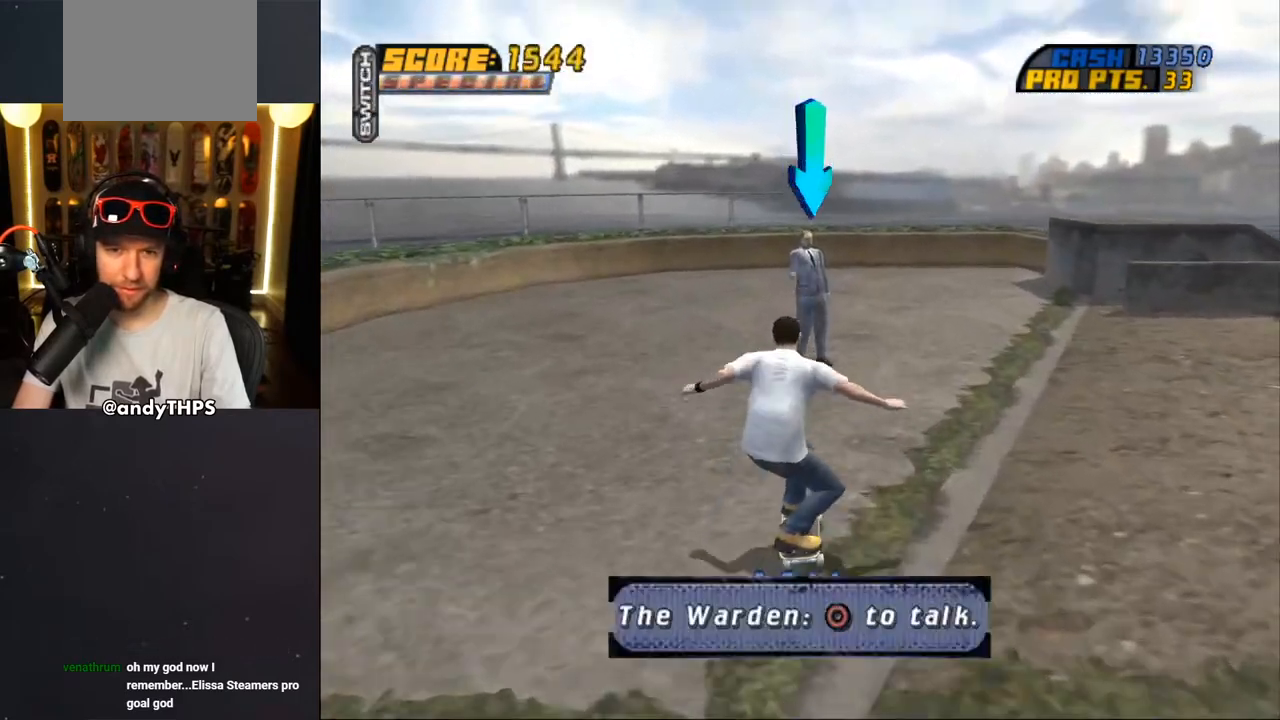
{"dt_ms": 500, "buttons": [], "left_stick": "center", "right_stick": "center", "events": [[167, "CIRCLE", "down"], [300, "CIRCLE", "up"], [417, "DPAD_DOWN", "up"]]}
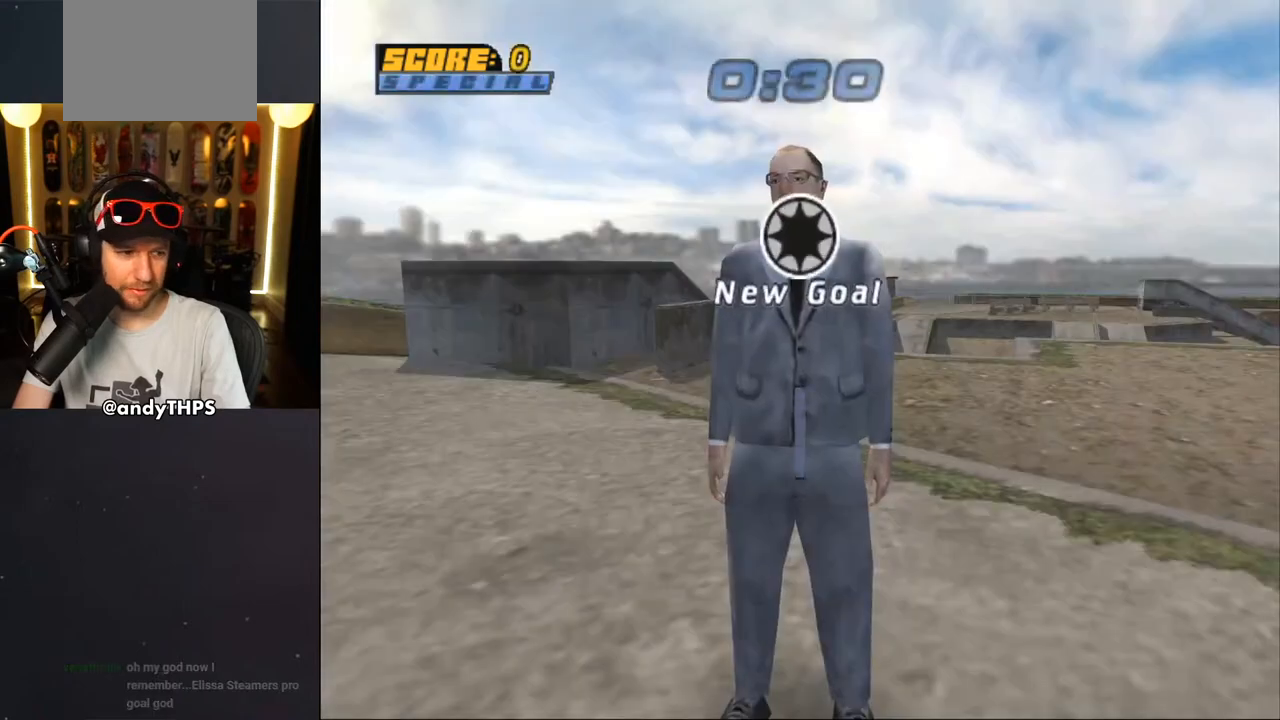
{"dt_ms": 500, "buttons": [], "left_stick": "center", "right_stick": "center", "events": []}
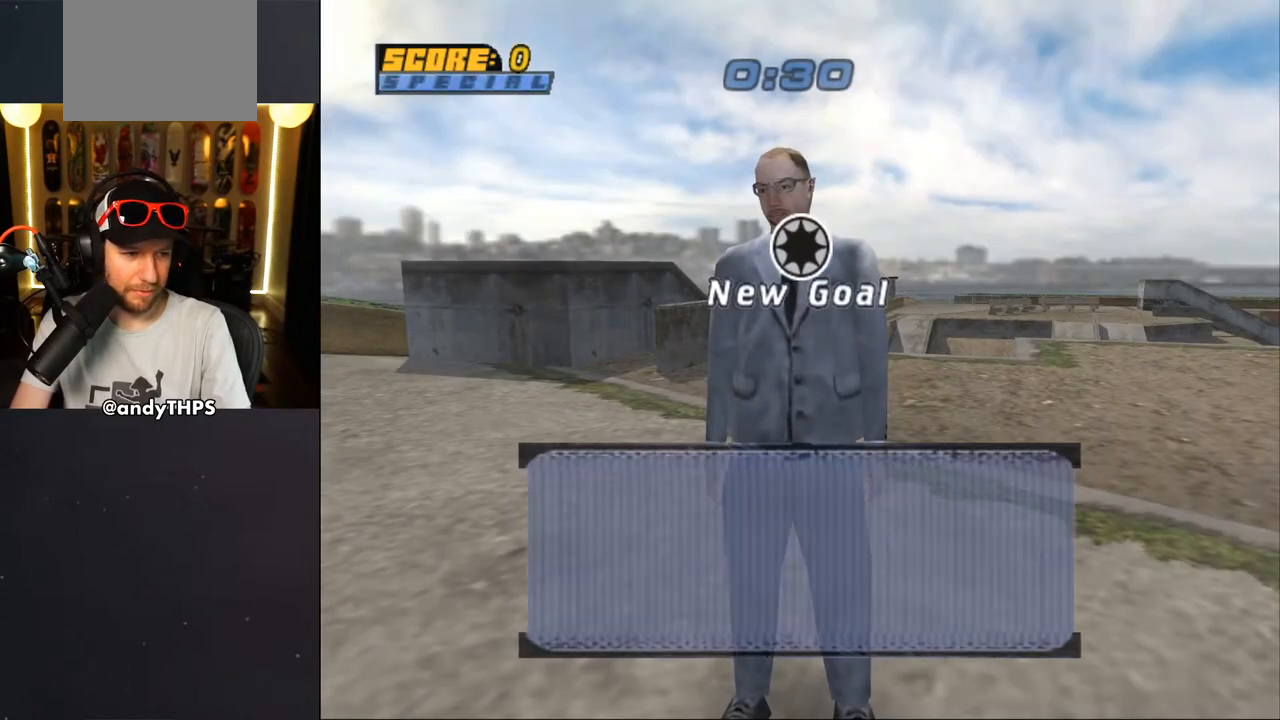
{"dt_ms": 500, "buttons": [], "left_stick": "center", "right_stick": "center", "events": []}
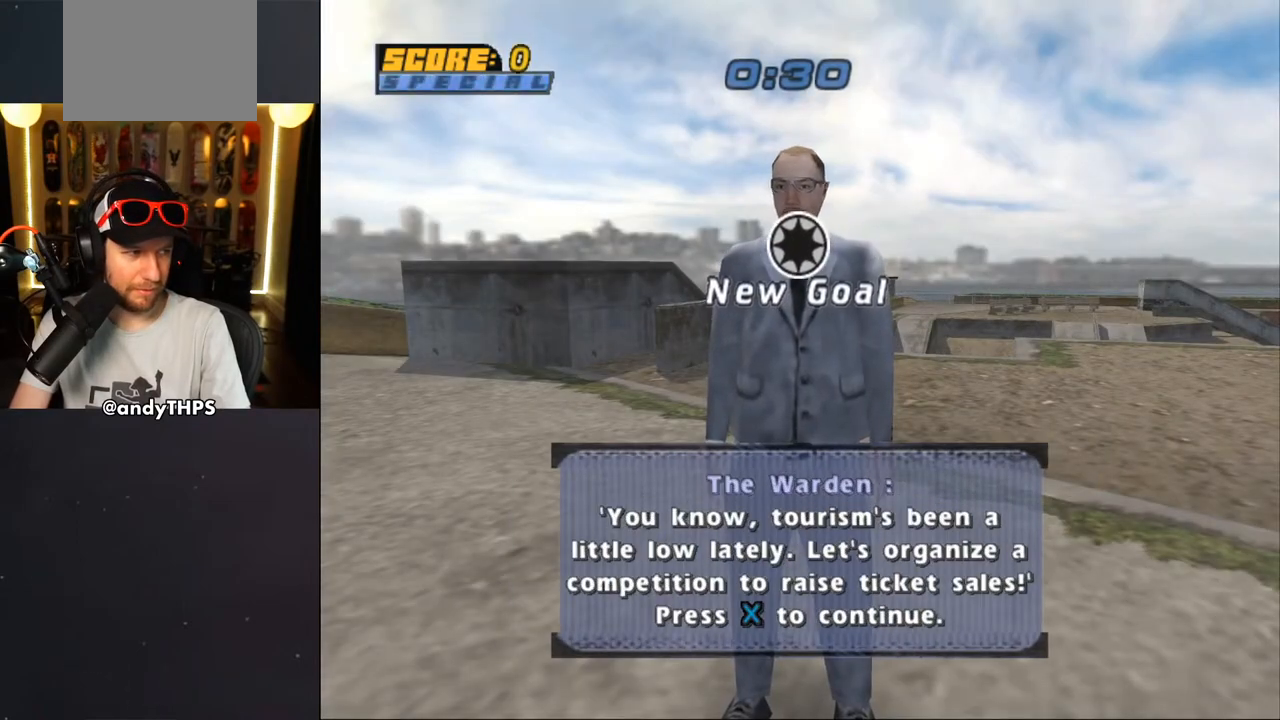
{"dt_ms": 500, "buttons": [], "left_stick": "center", "right_stick": "center", "events": []}